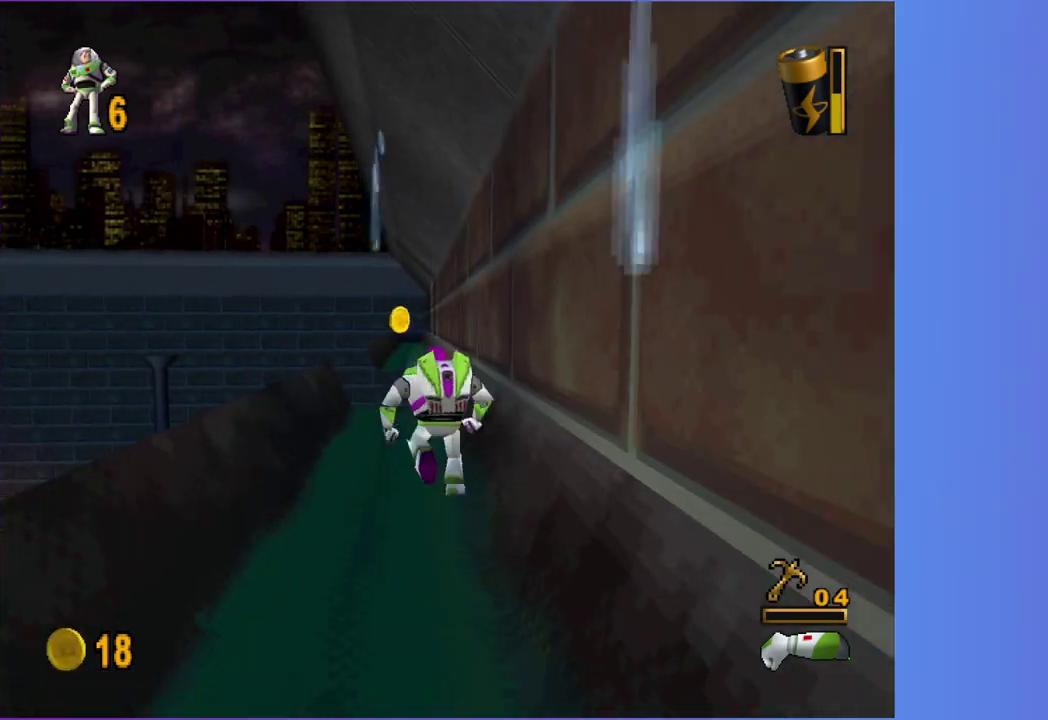
Gameplay with a controller (Xbox layout); each line is a JSON object with the inputs held at the frame after it. "events" lists button and stick changes between this image and that frame as [ms after this image, input, new state], when the widget could be followed in between. This overlay highlights the sticks when they move; stick clicks (L3 R3) are not distinguishable. Not read: L3 R3 left_stick.
{"buttons": [], "right_stick": "center", "events": []}
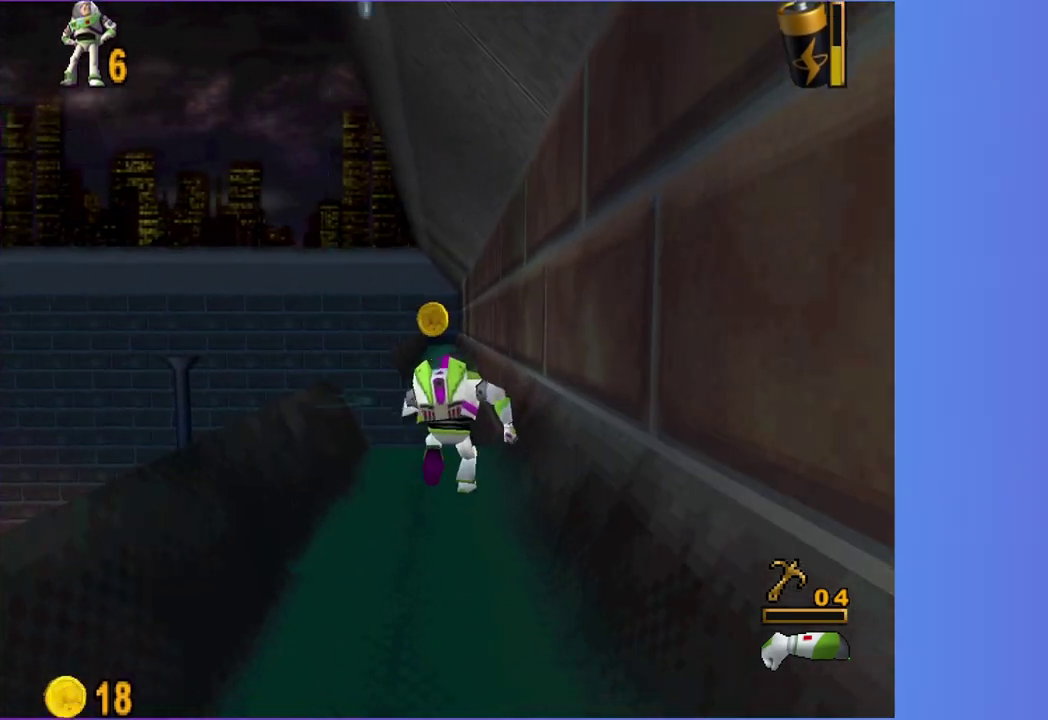
{"buttons": ["A"], "right_stick": "center", "events": [[283, "A", "down"]]}
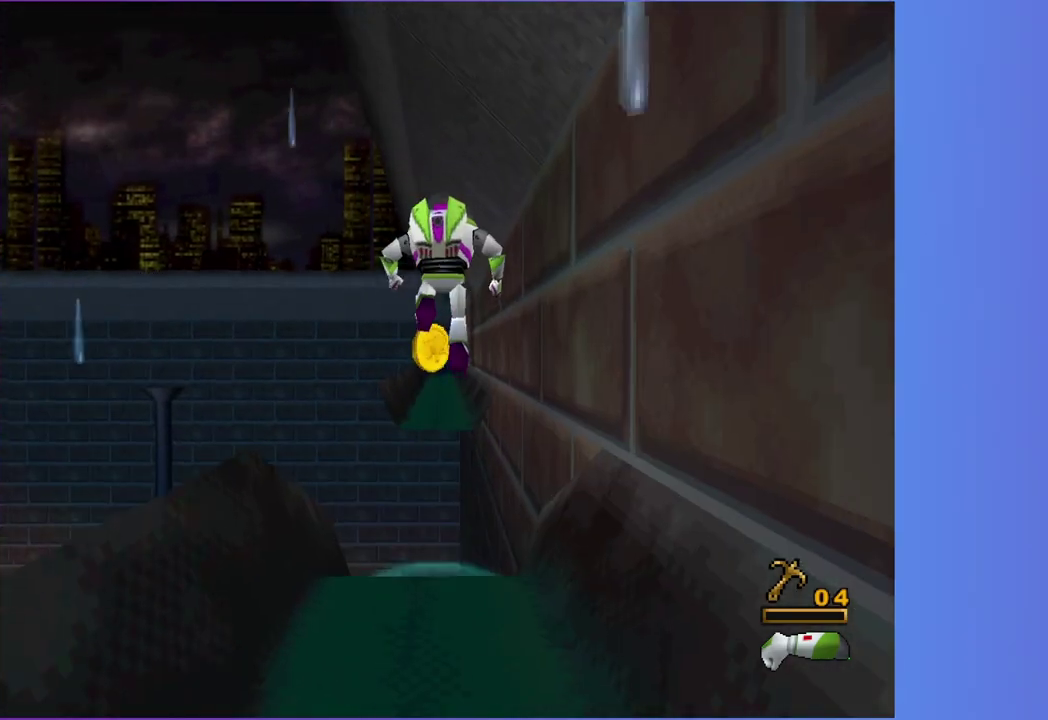
{"buttons": [], "right_stick": "center", "events": [[117, "A", "up"]]}
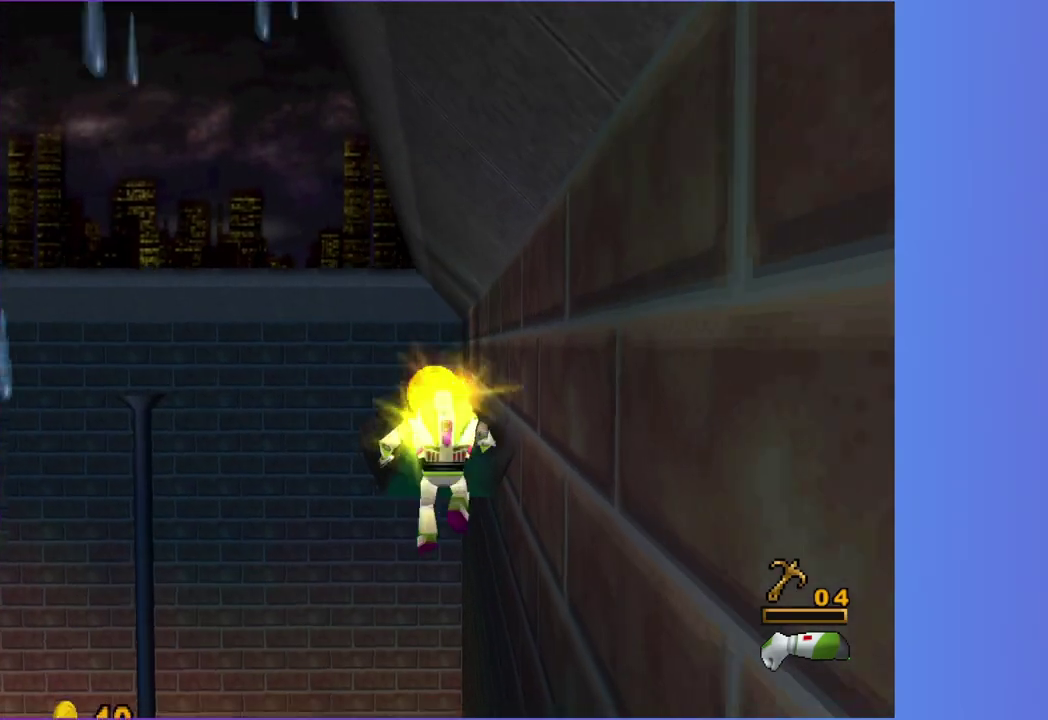
{"buttons": [], "right_stick": "center", "events": [[17, "A", "down"], [167, "A", "up"]]}
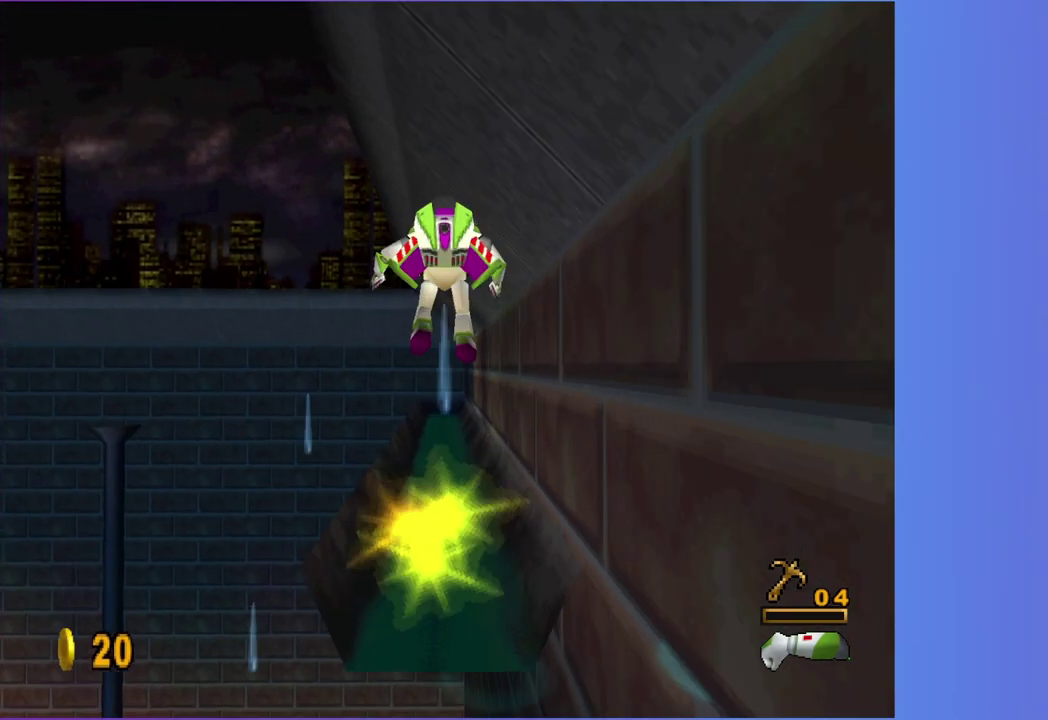
{"buttons": [], "right_stick": "center", "events": []}
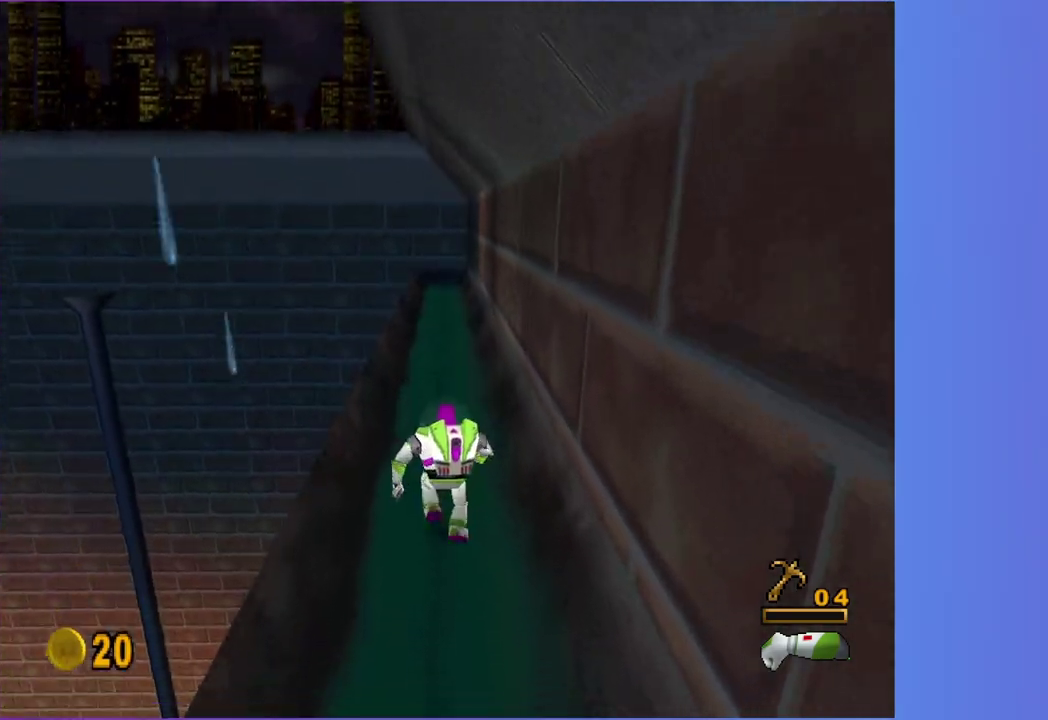
{"buttons": ["R1"], "right_stick": "center", "events": [[50, "A", "down"], [133, "A", "up"], [450, "R1", "down"]]}
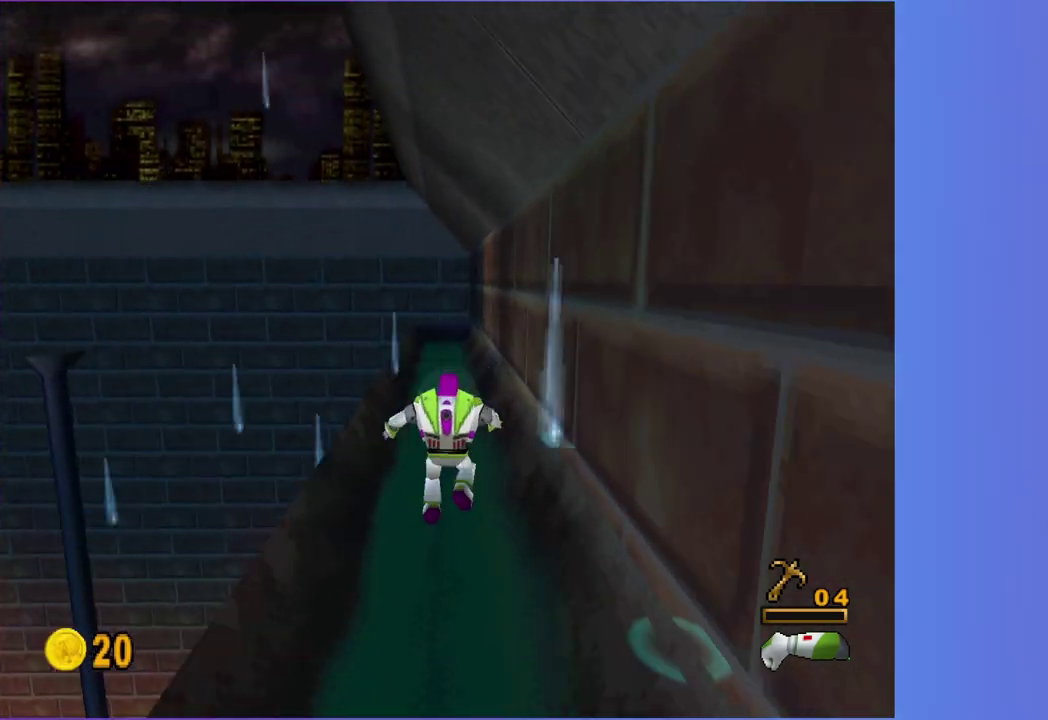
{"buttons": [], "right_stick": "center", "events": [[50, "R1", "up"]]}
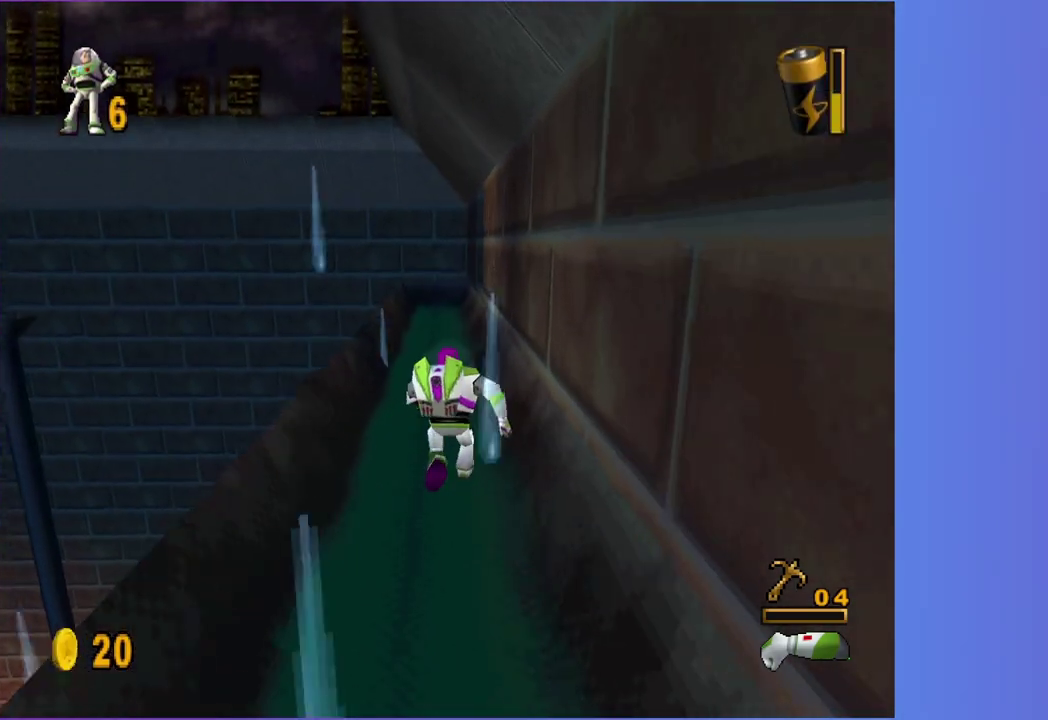
{"buttons": [], "right_stick": "center", "events": []}
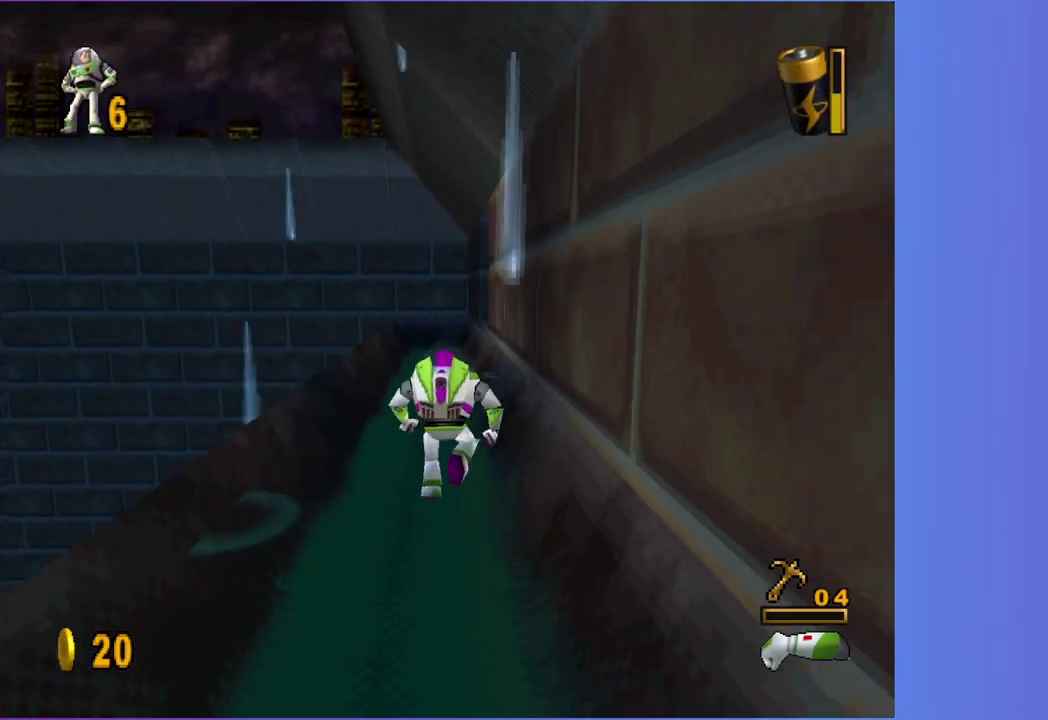
{"buttons": [], "right_stick": "center", "events": []}
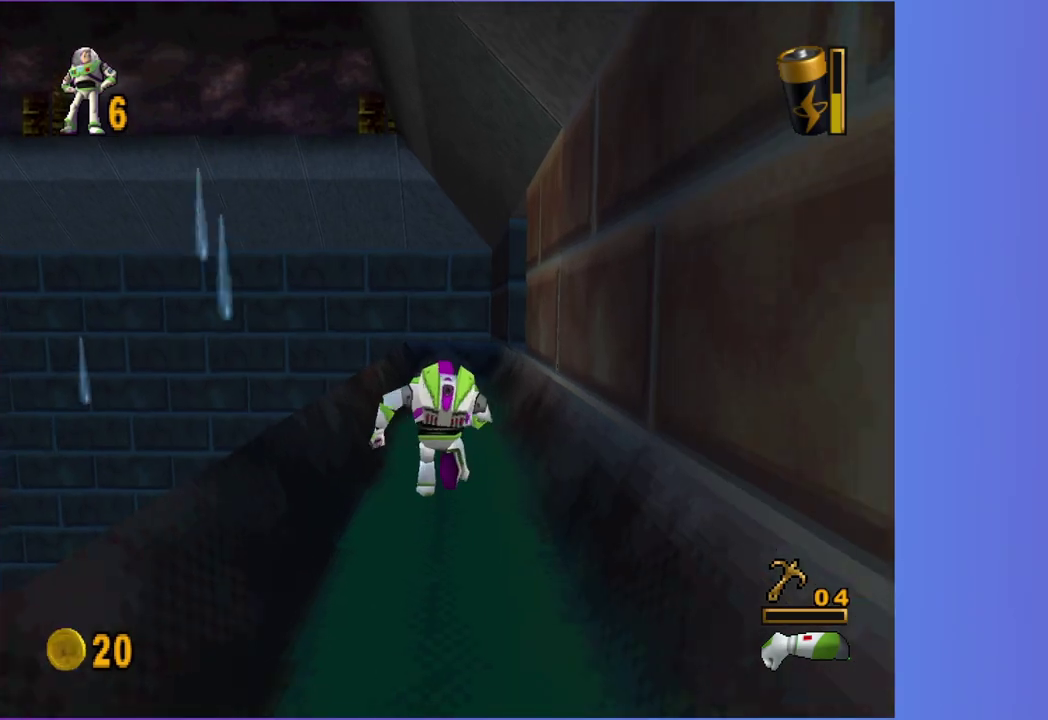
{"buttons": [], "right_stick": "center", "events": []}
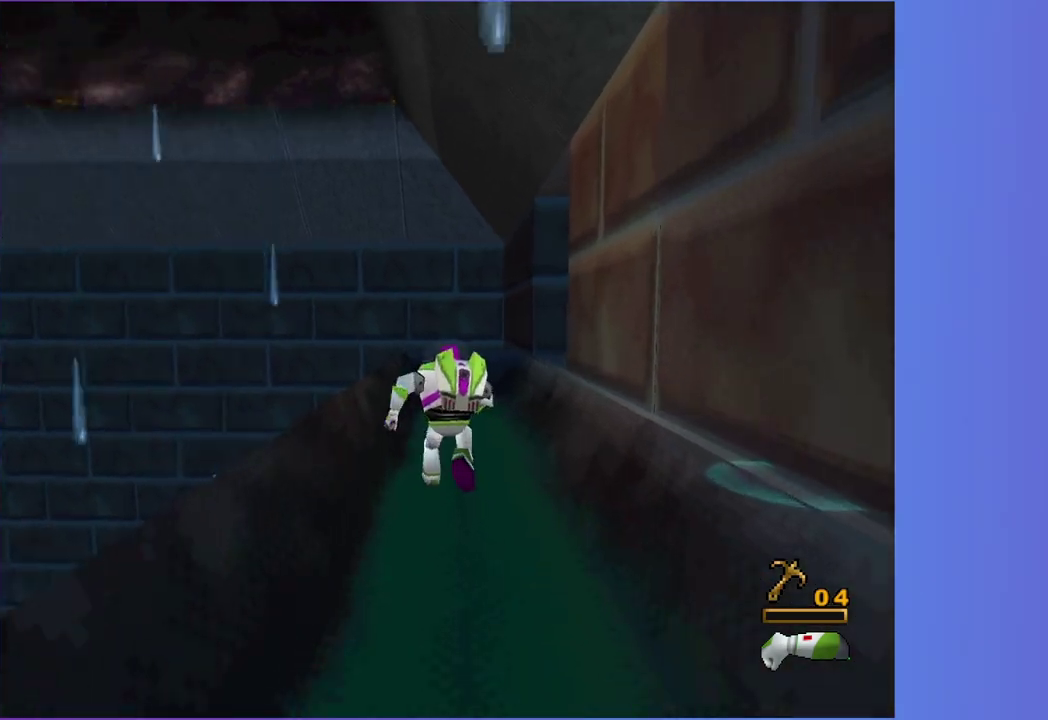
{"buttons": [], "right_stick": "center", "events": []}
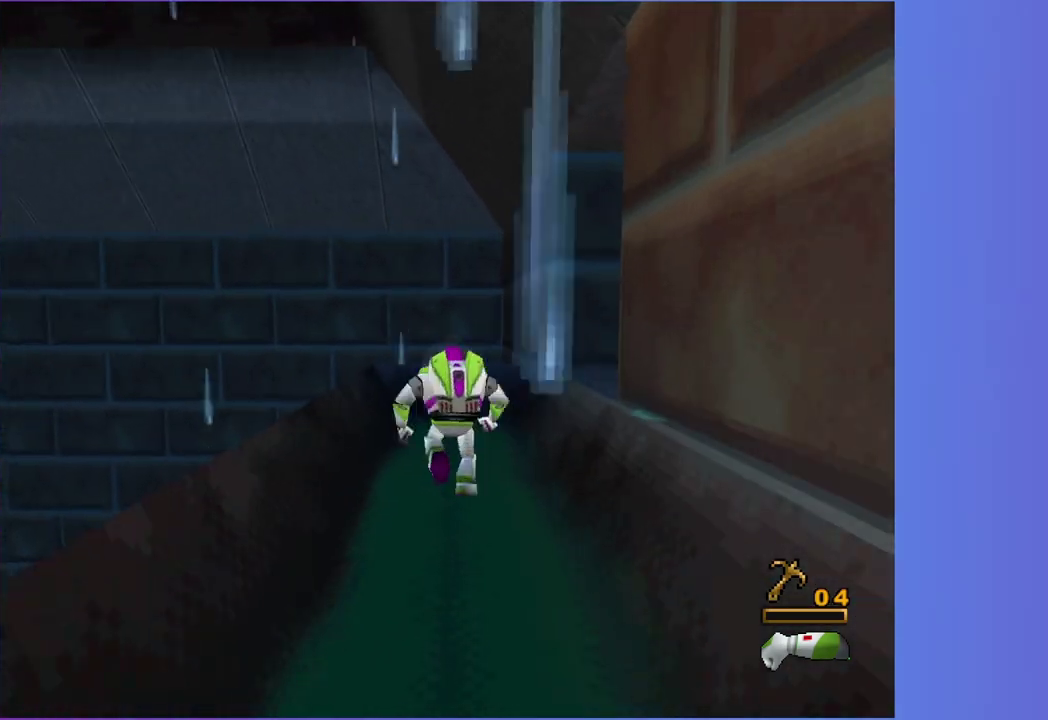
{"buttons": [], "right_stick": "center", "events": [[33, "A", "down"], [183, "A", "up"]]}
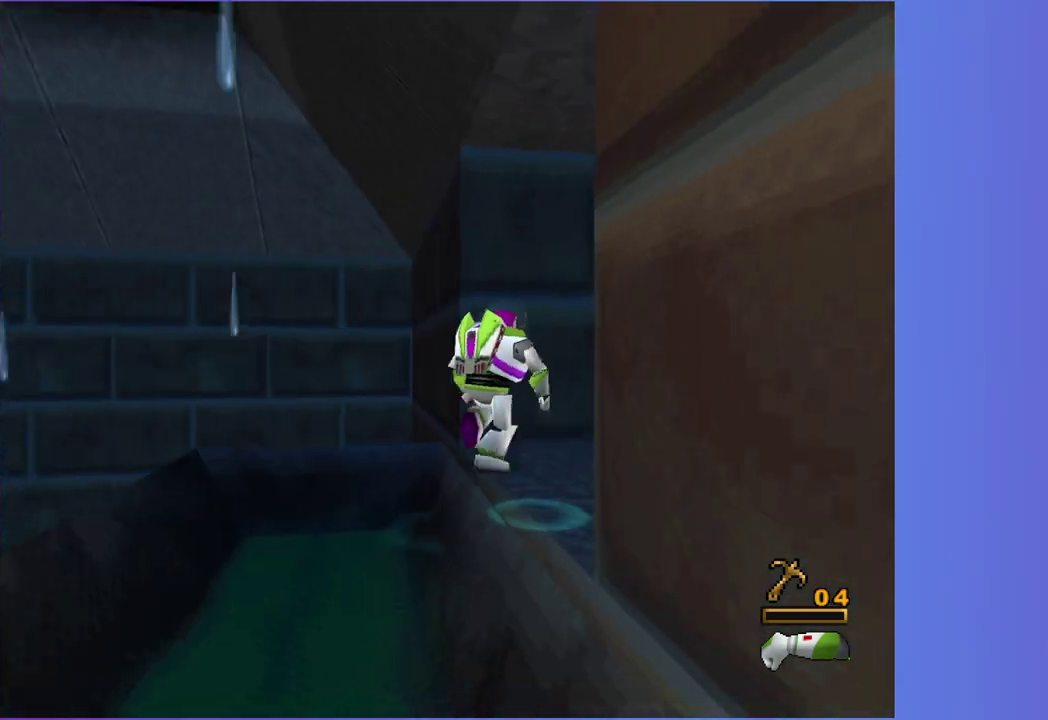
{"buttons": [], "right_stick": "center", "events": [[250, "L1", "down"], [367, "L1", "up"]]}
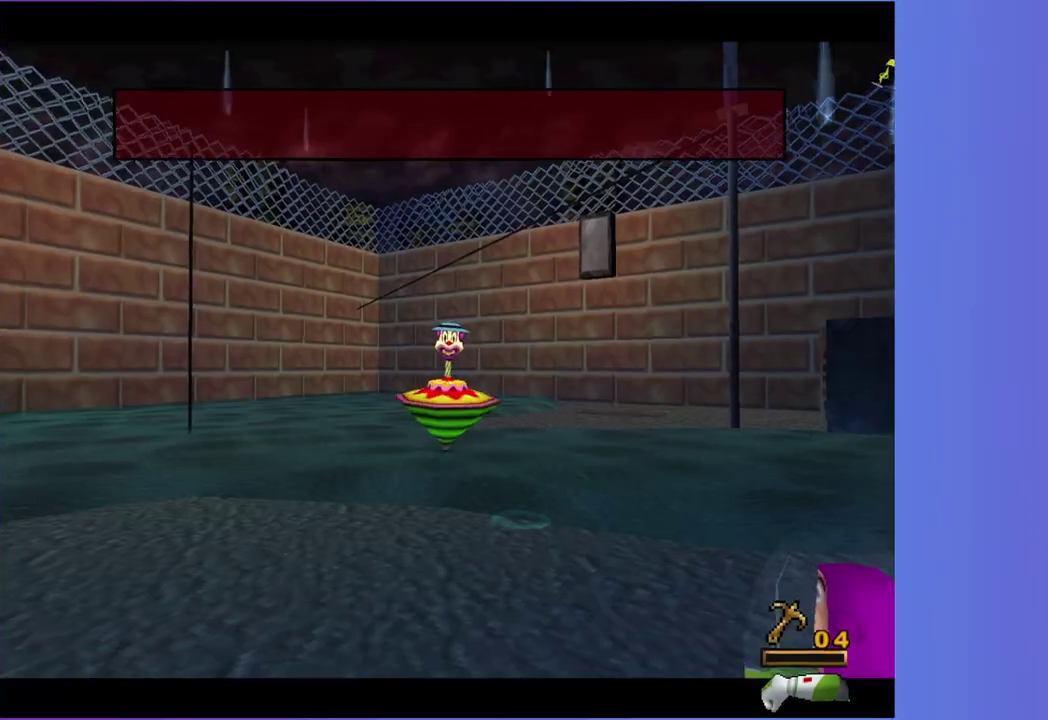
{"buttons": ["X"], "right_stick": "center", "events": [[17, "X", "down"], [267, "X", "up"], [350, "X", "down"]]}
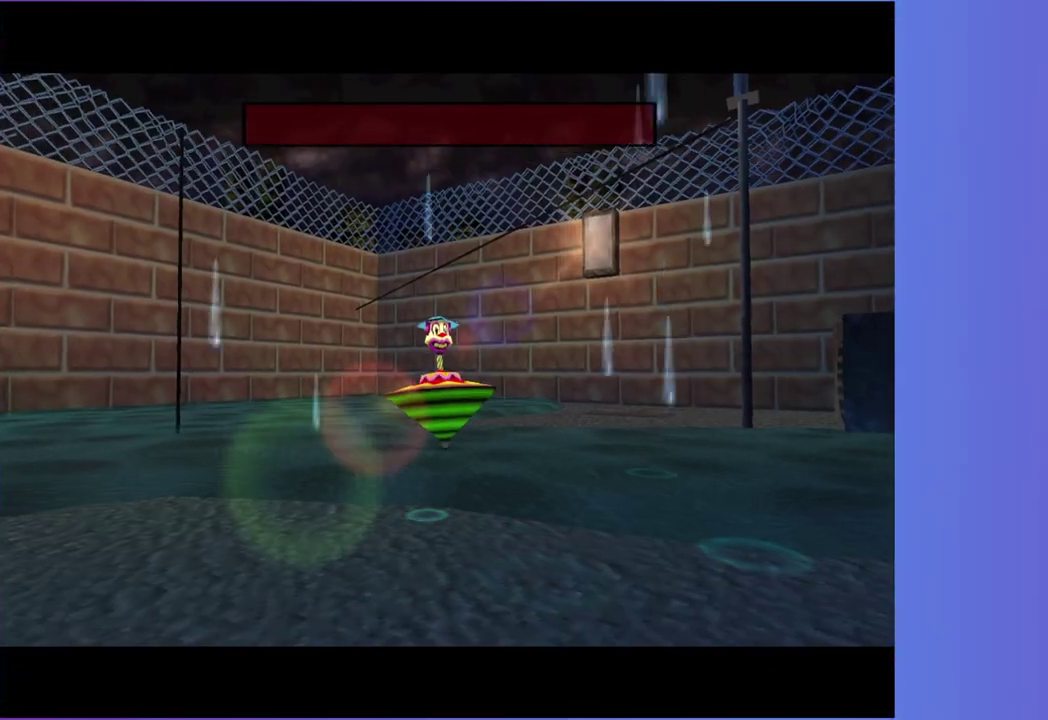
{"buttons": ["X"], "right_stick": "center", "events": []}
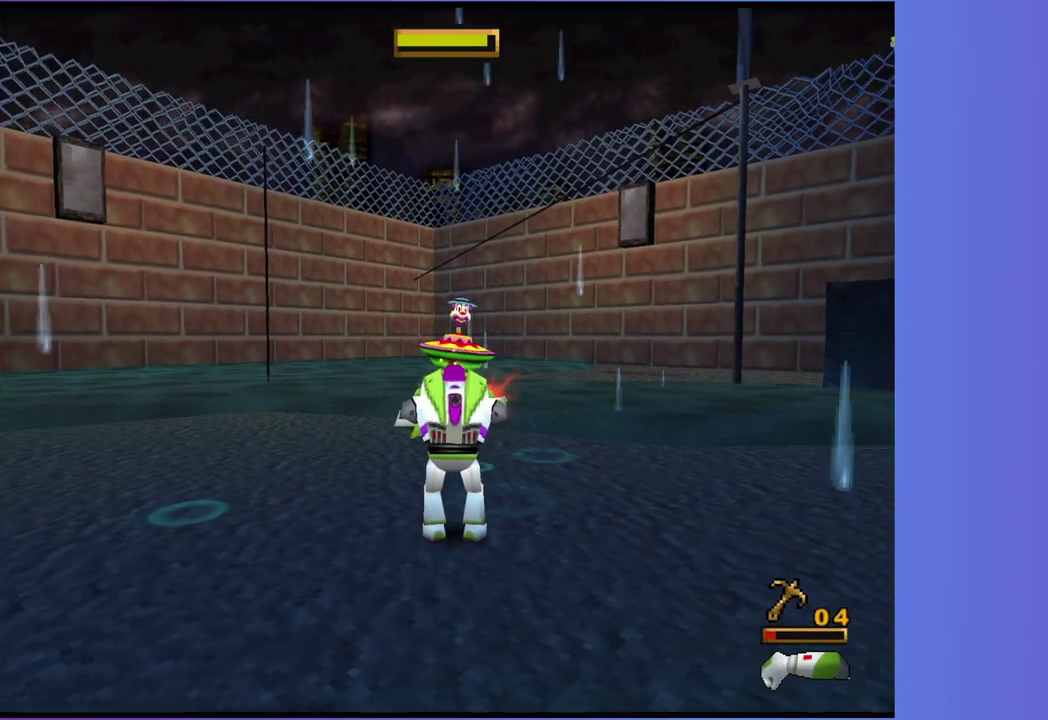
{"buttons": ["X"], "right_stick": "center", "events": []}
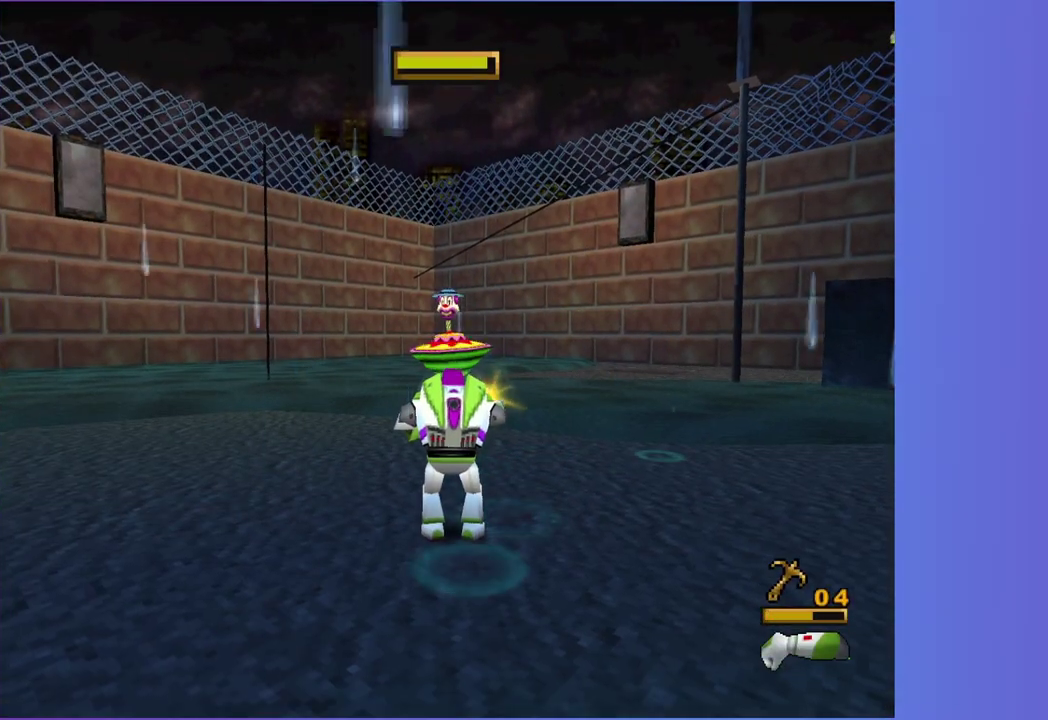
{"buttons": ["X"], "right_stick": "center", "events": []}
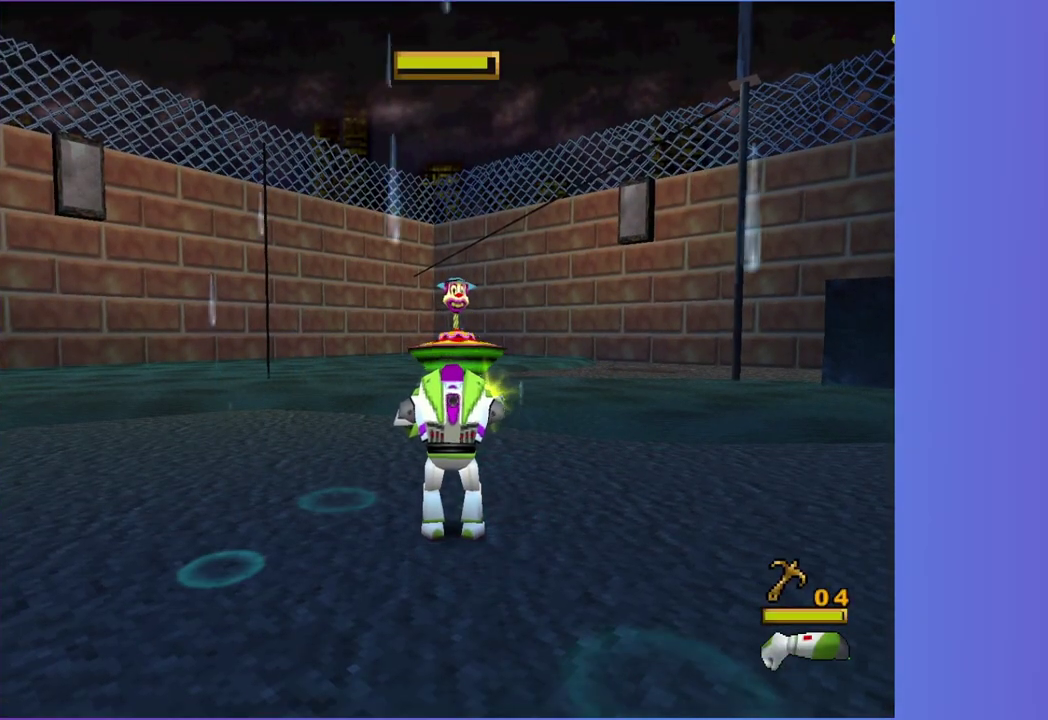
{"buttons": ["X"], "right_stick": "center", "events": [[33, "X", "up"], [117, "X", "down"]]}
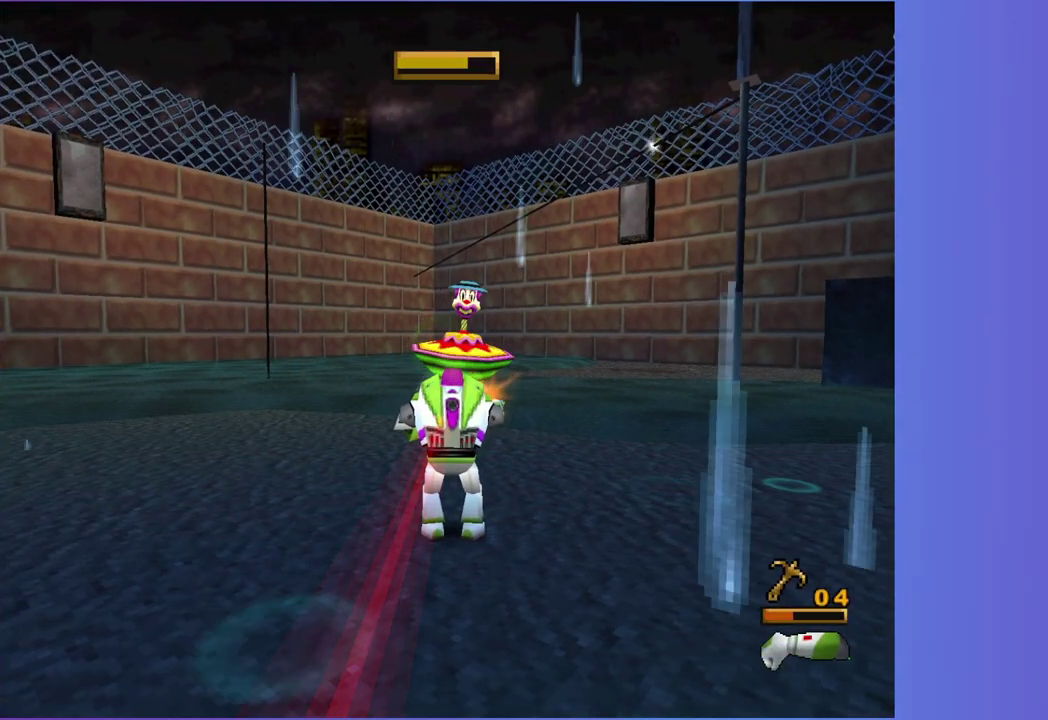
{"buttons": ["X"], "right_stick": "center", "events": []}
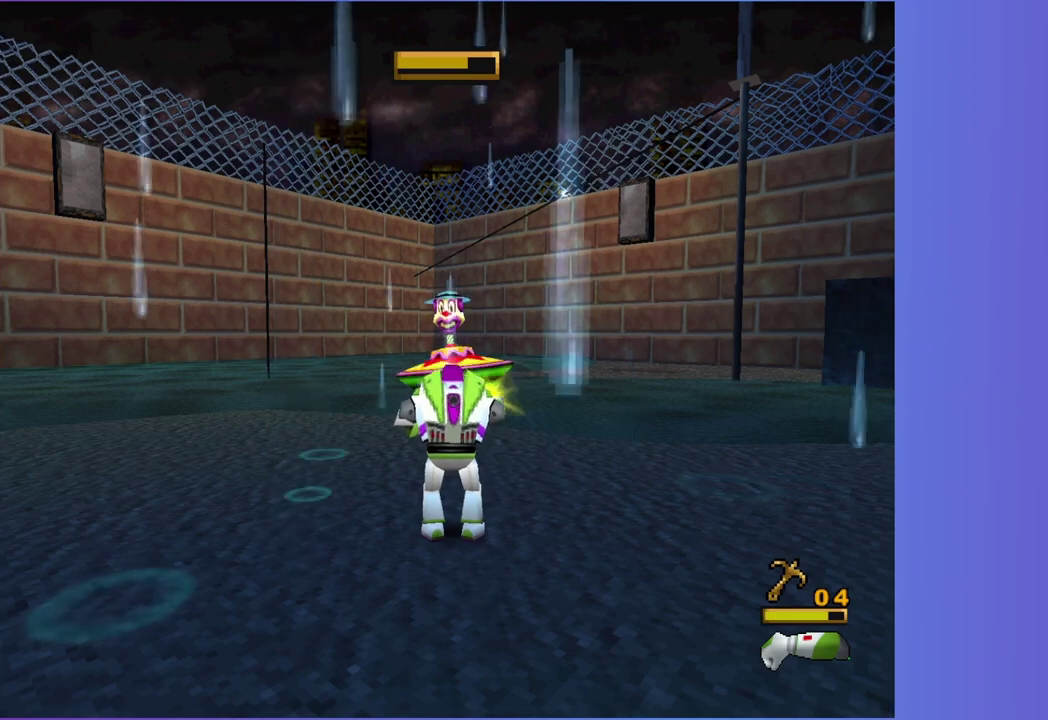
{"buttons": ["X"], "right_stick": "center", "events": [[283, "X", "up"], [383, "X", "down"]]}
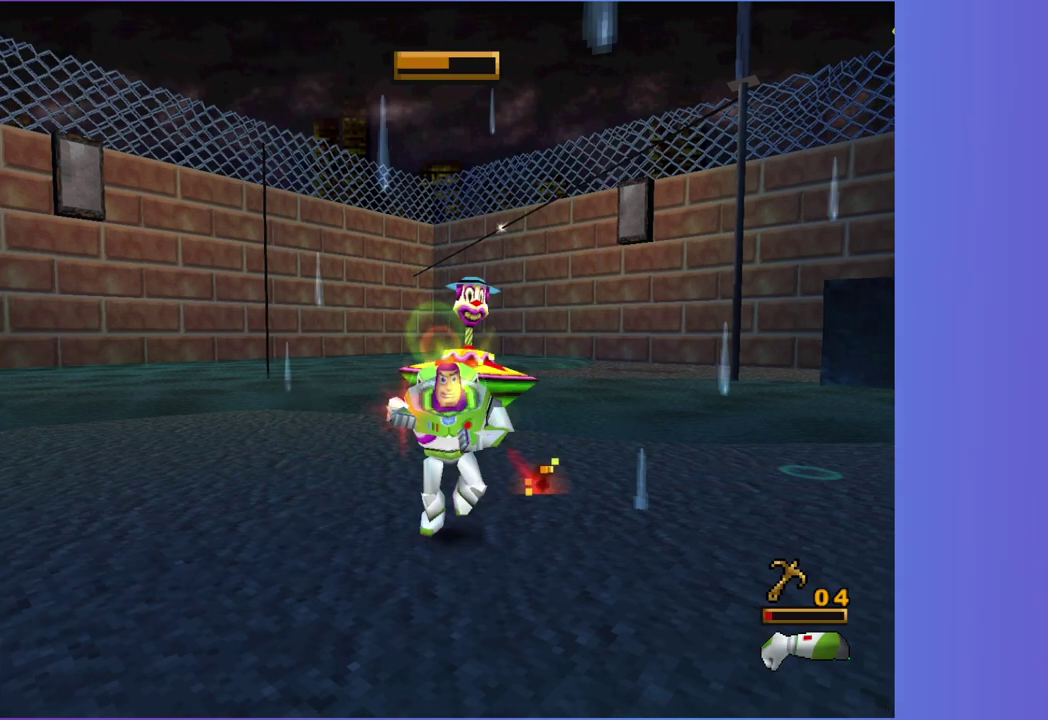
{"buttons": ["X"], "right_stick": "center", "events": []}
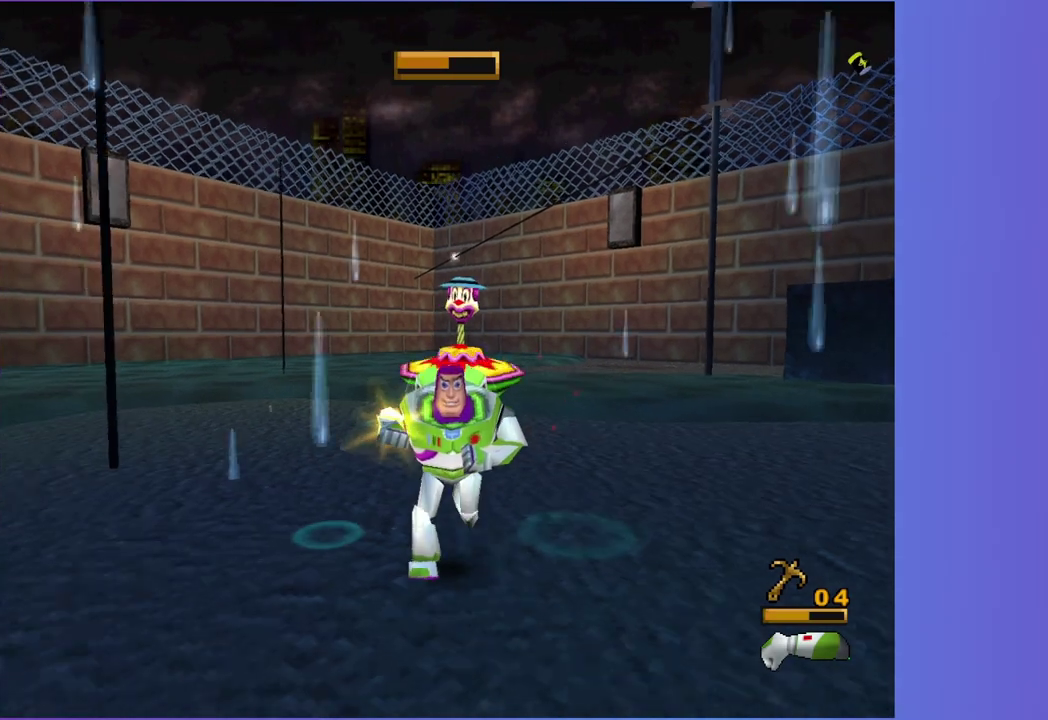
{"buttons": ["X"], "right_stick": "center", "events": []}
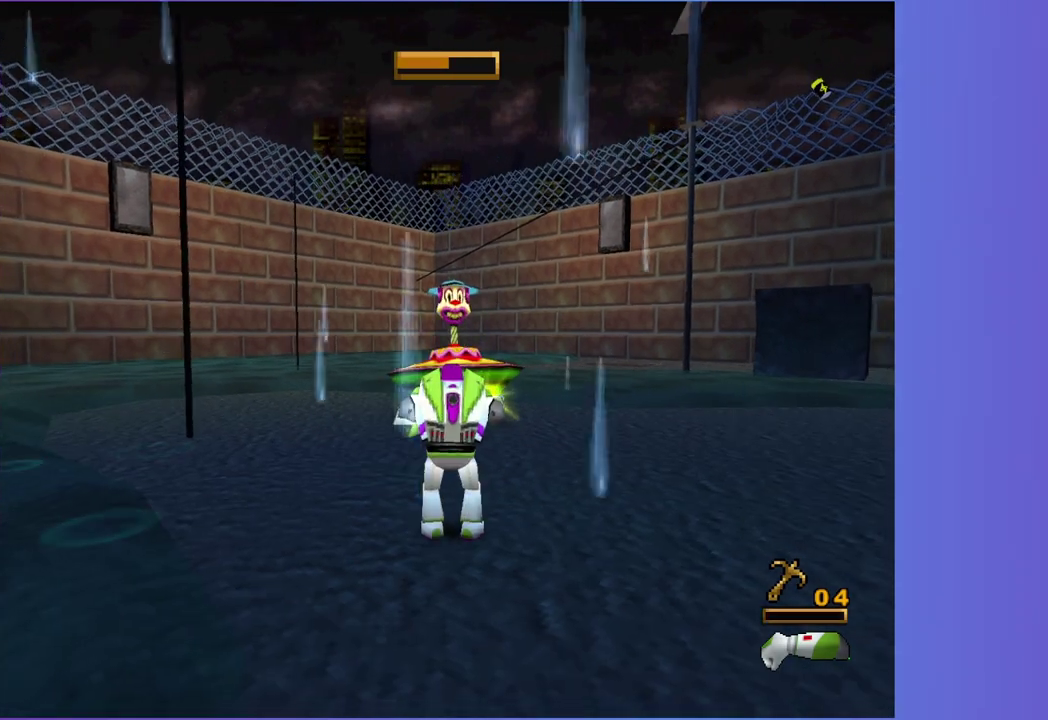
{"buttons": ["X"], "right_stick": "center", "events": [[33, "X", "up"], [183, "X", "down"]]}
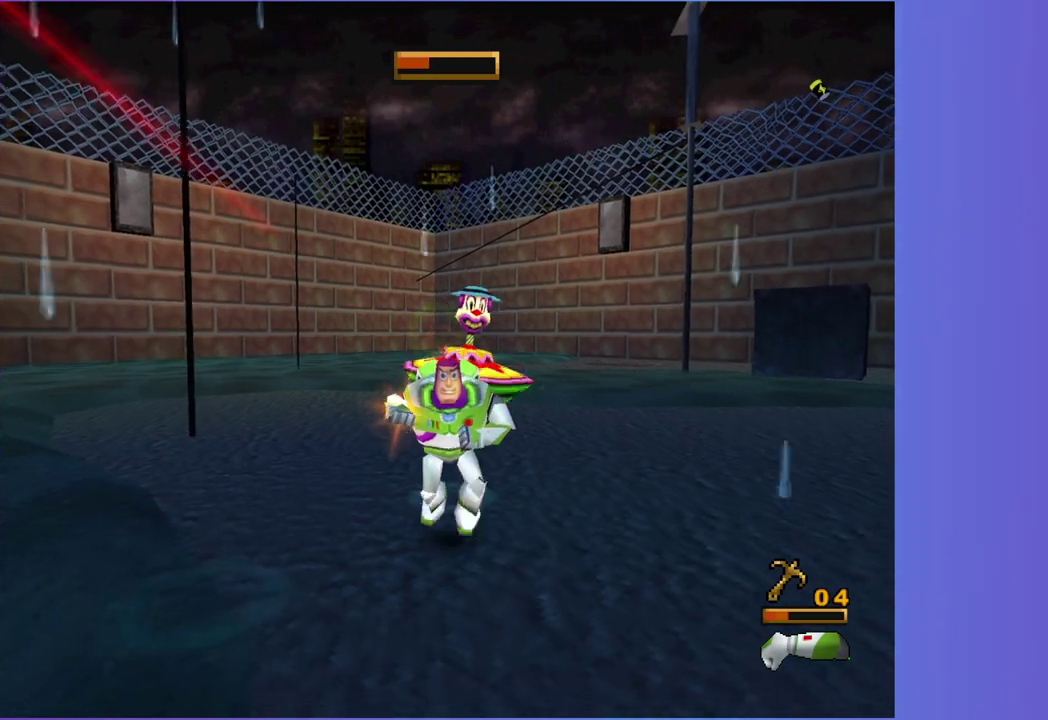
{"buttons": ["X"], "right_stick": "center", "events": []}